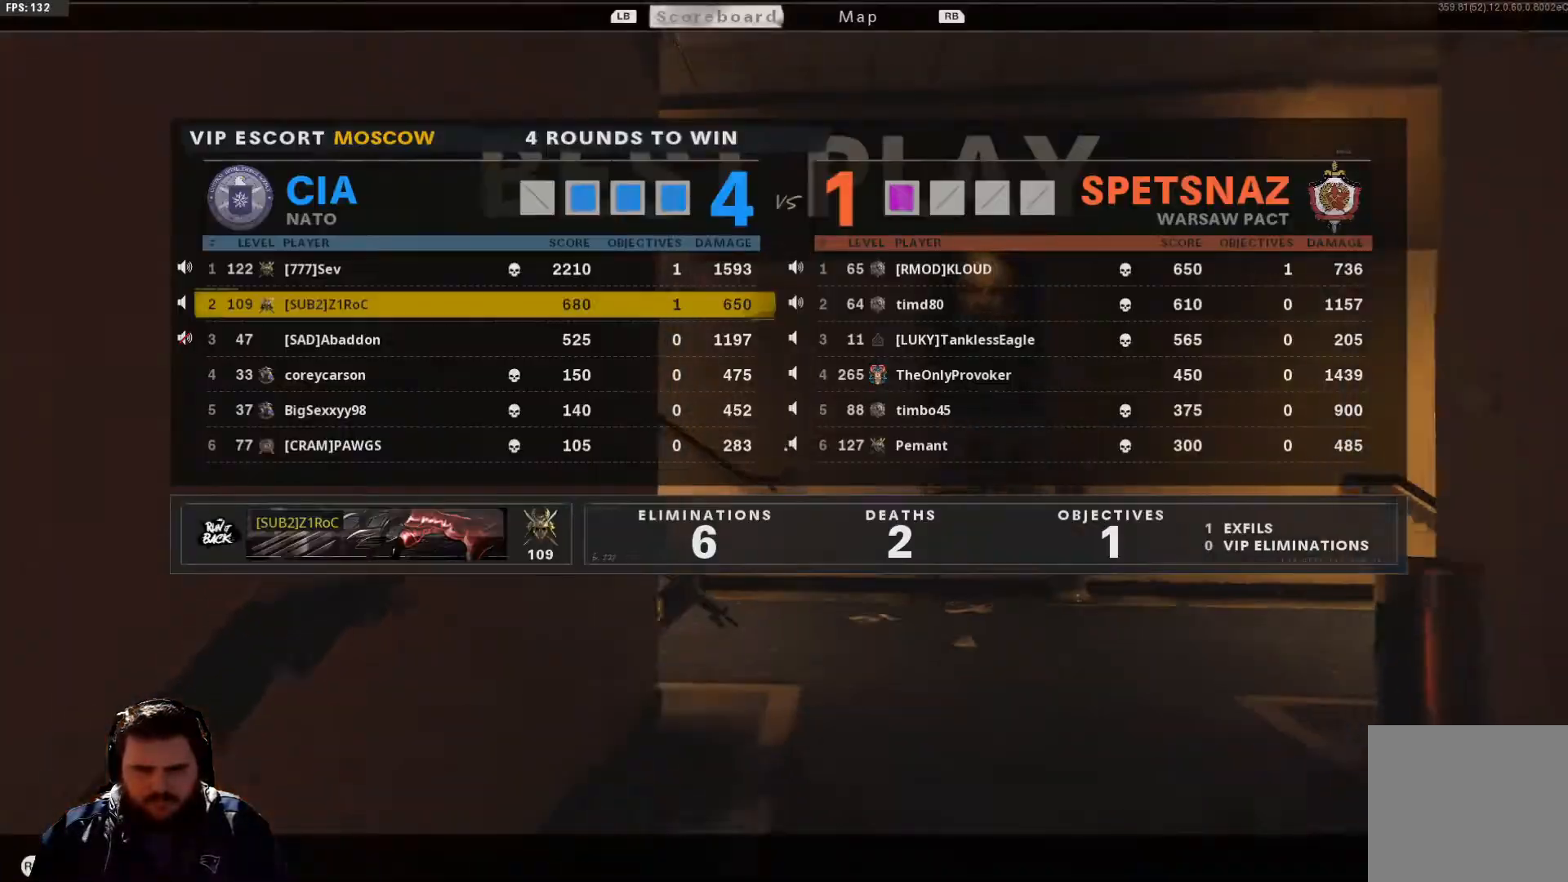
Gameplay with a controller (Xbox layout); each line is a JSON object with the inputs held at the frame after it. "events" lists button and stick changes between this image and that frame as [ms after this image, input, new state], when the widget could be followed in between.
{"buttons": [], "left_stick": "center", "right_stick": "center", "events": []}
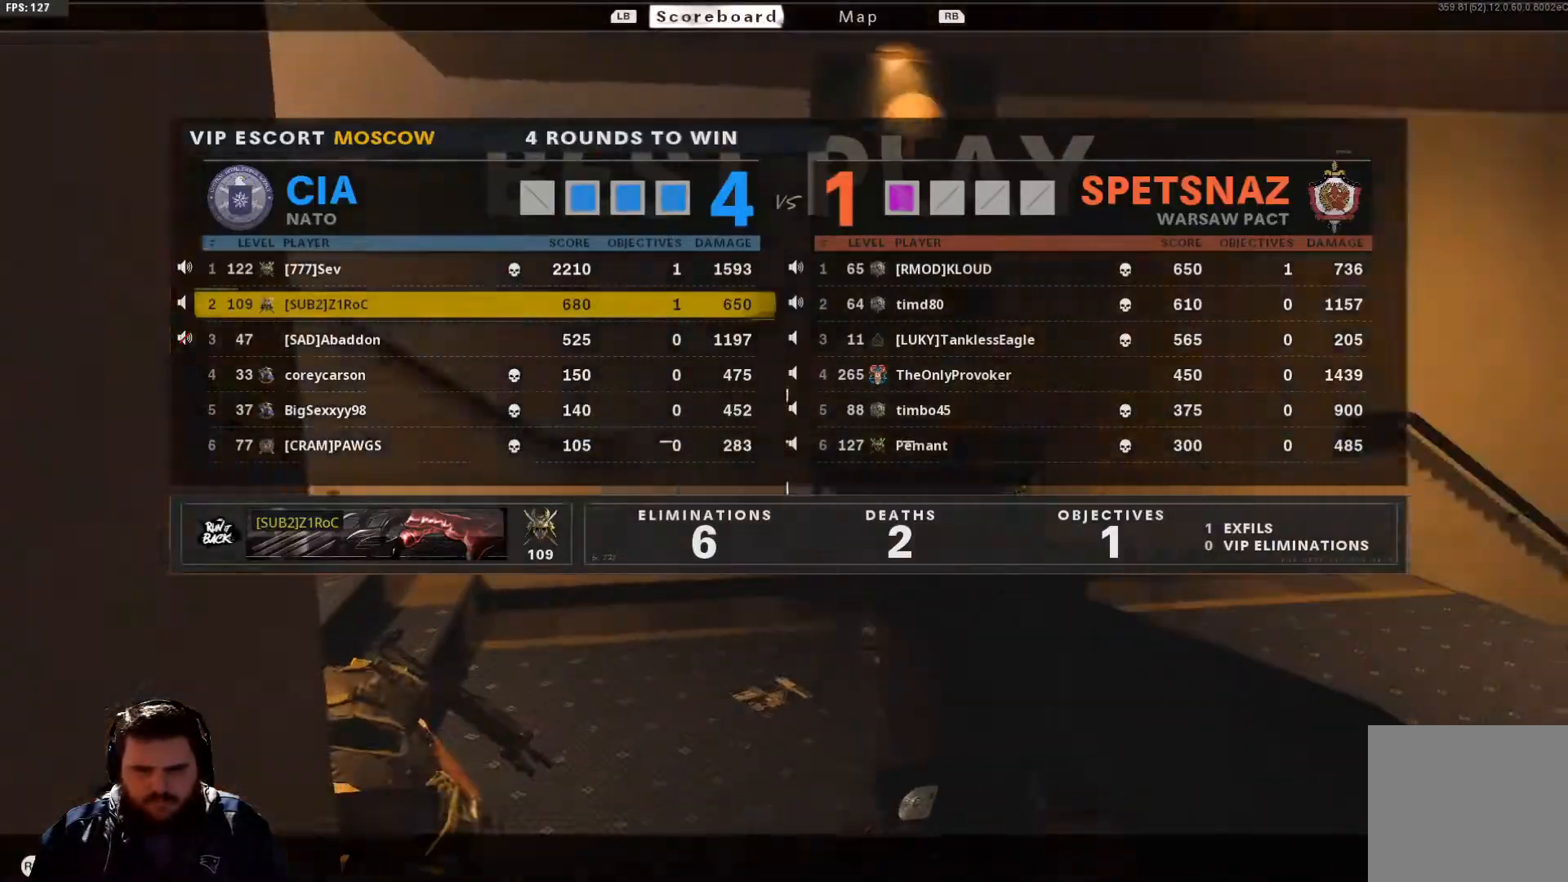
{"buttons": [], "left_stick": "center", "right_stick": "center", "events": [[16, "SELECT", "down"], [133, "SELECT", "up"], [233, "SELECT", "down"], [383, "SELECT", "up"]]}
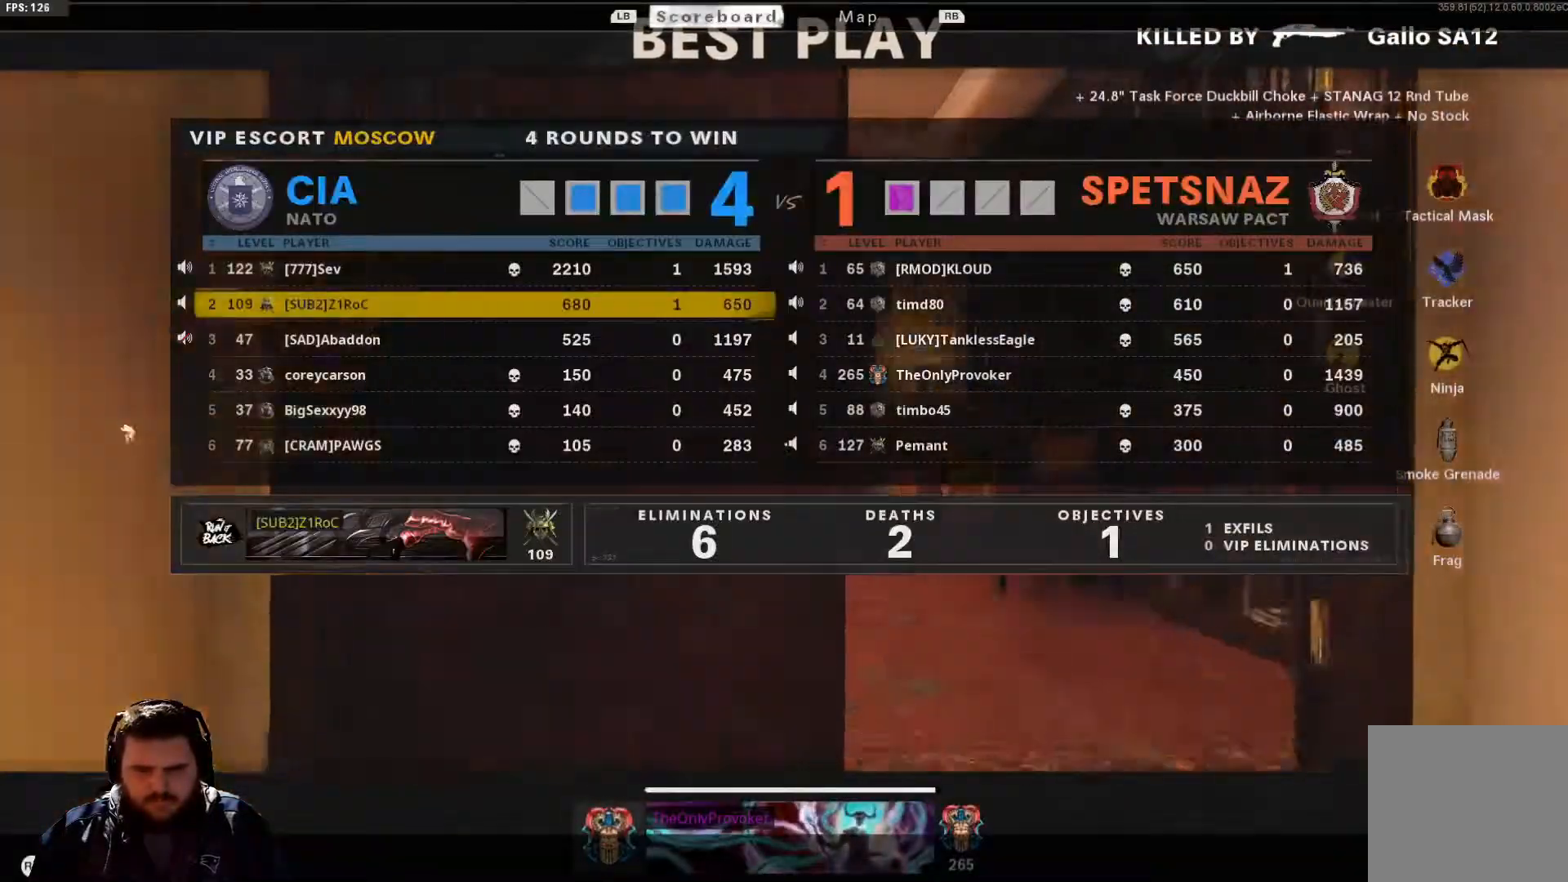
{"buttons": [], "left_stick": "center", "right_stick": "center", "events": [[84, "SELECT", "down"], [234, "SELECT", "up"]]}
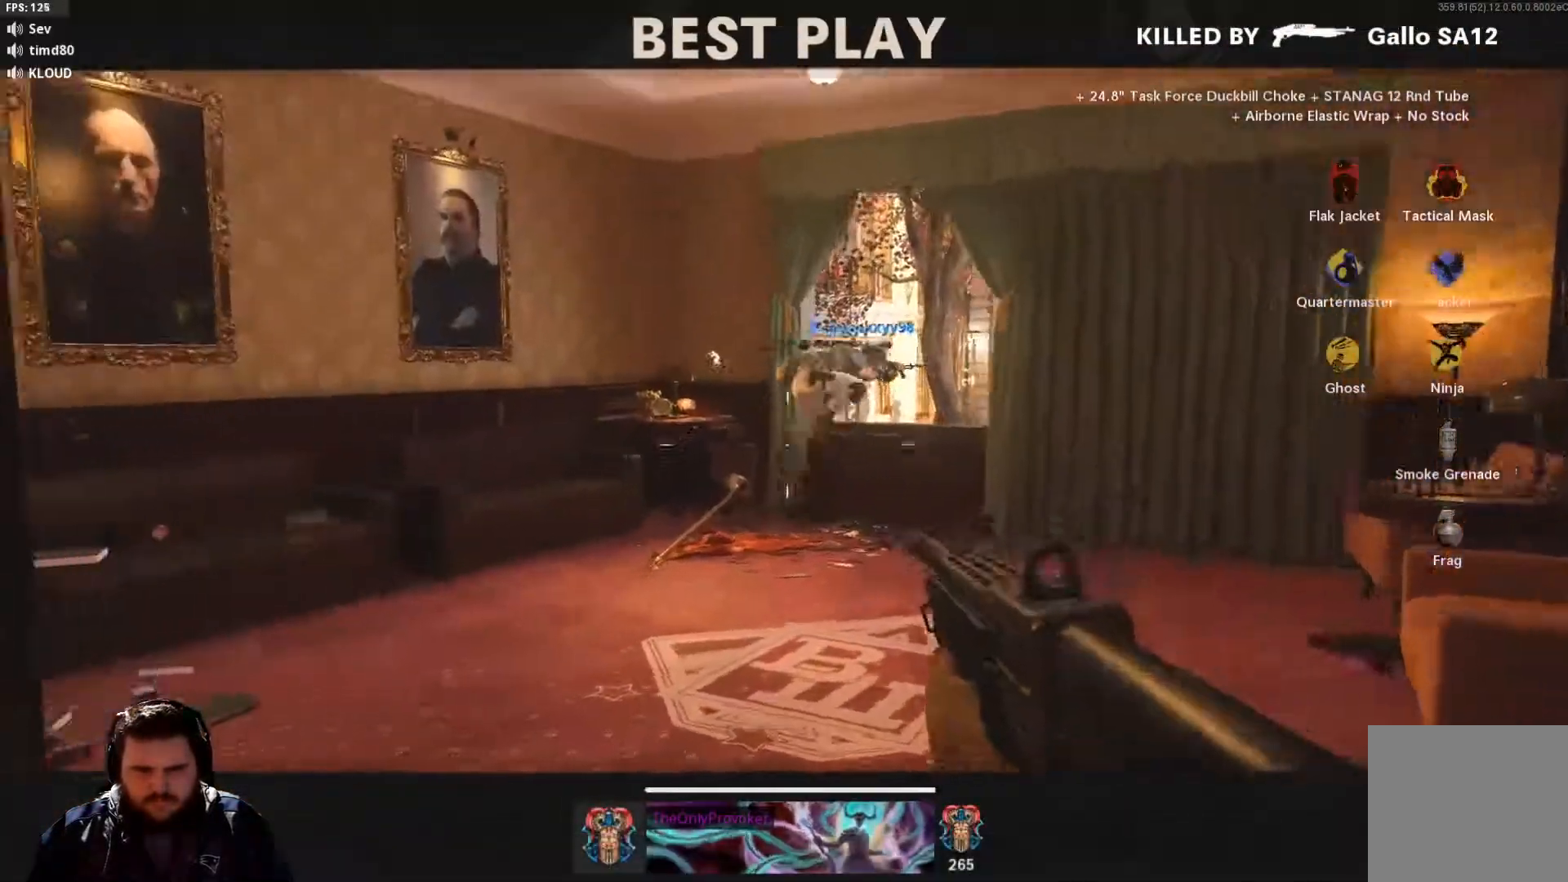
{"buttons": [], "left_stick": "center", "right_stick": "center", "events": [[333, "SELECT", "down"], [467, "SELECT", "up"]]}
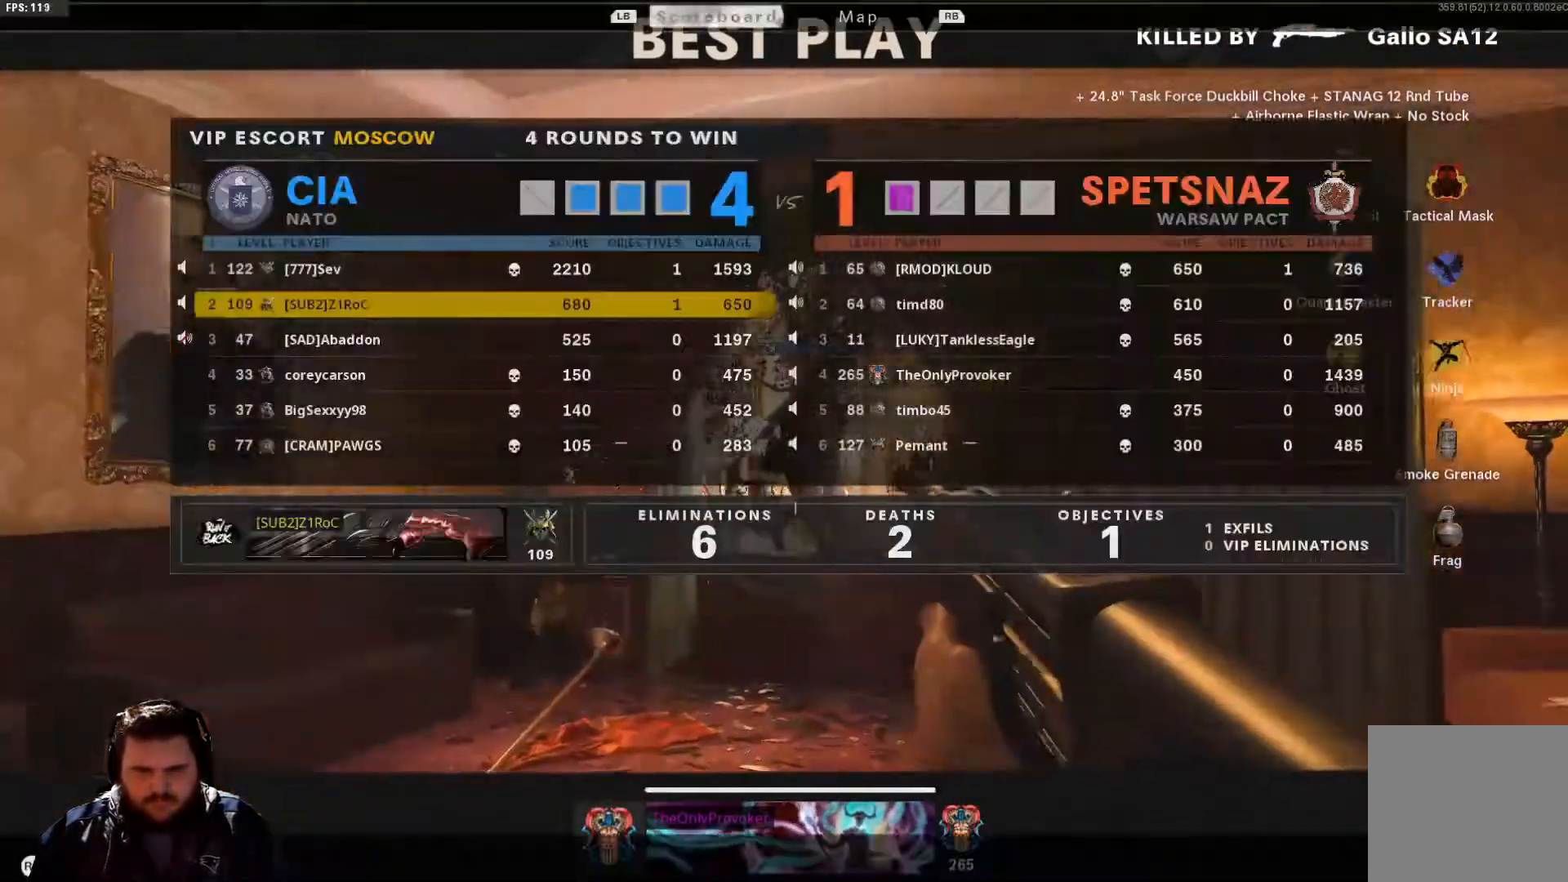
{"buttons": [], "left_stick": "center", "right_stick": "center", "events": [[67, "SELECT", "down"], [200, "SELECT", "up"], [334, "SELECT", "down"], [467, "SELECT", "up"]]}
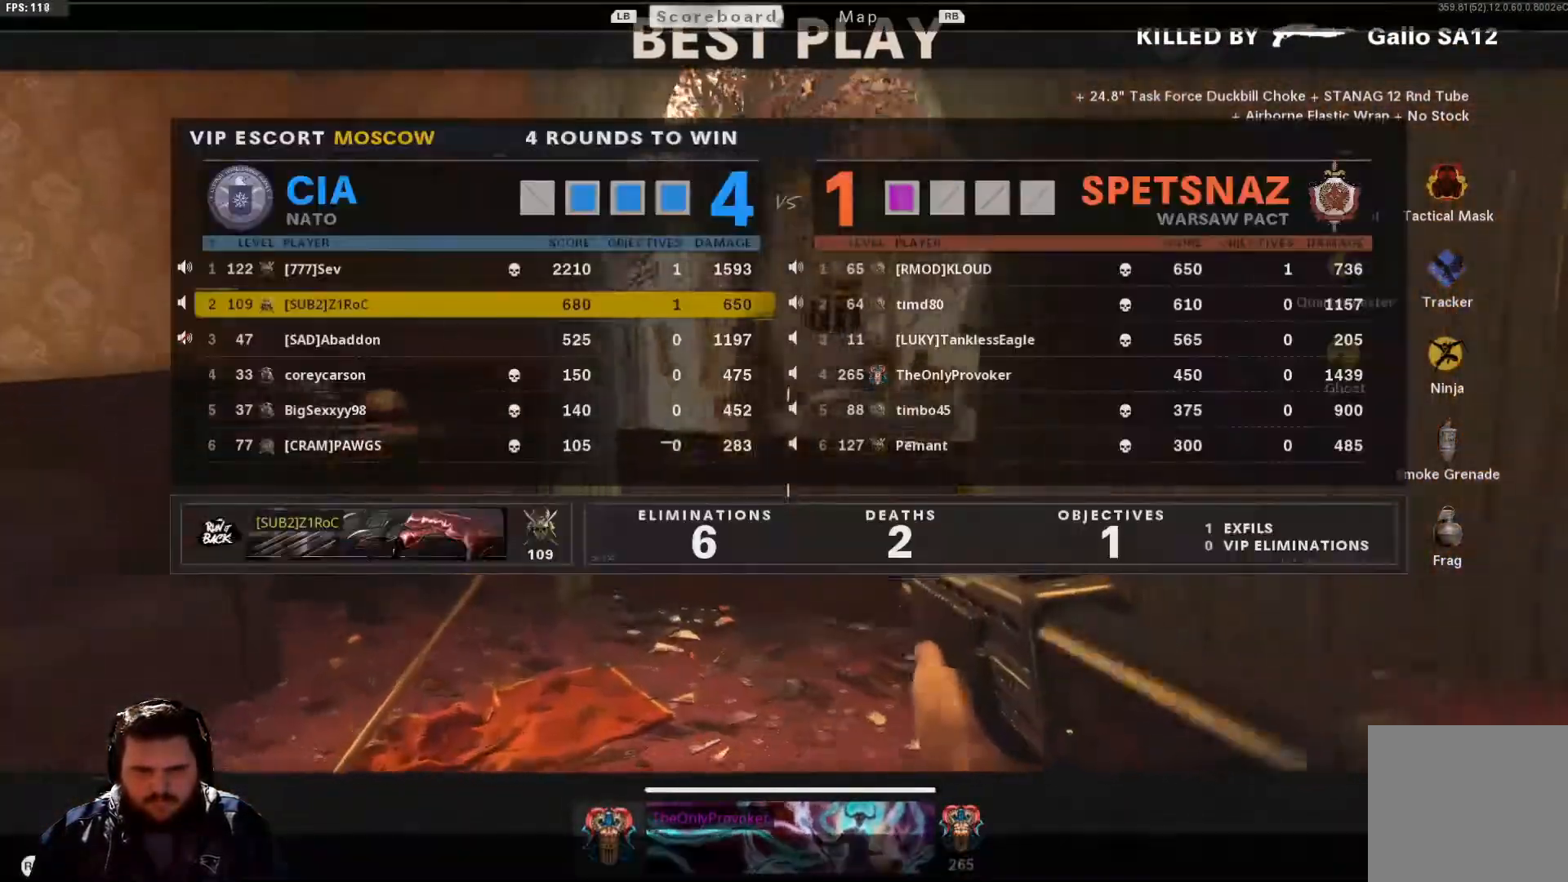
{"buttons": ["SELECT"], "left_stick": "center", "right_stick": "center", "events": [[150, "SELECT", "down"], [283, "SELECT", "up"], [433, "SELECT", "down"]]}
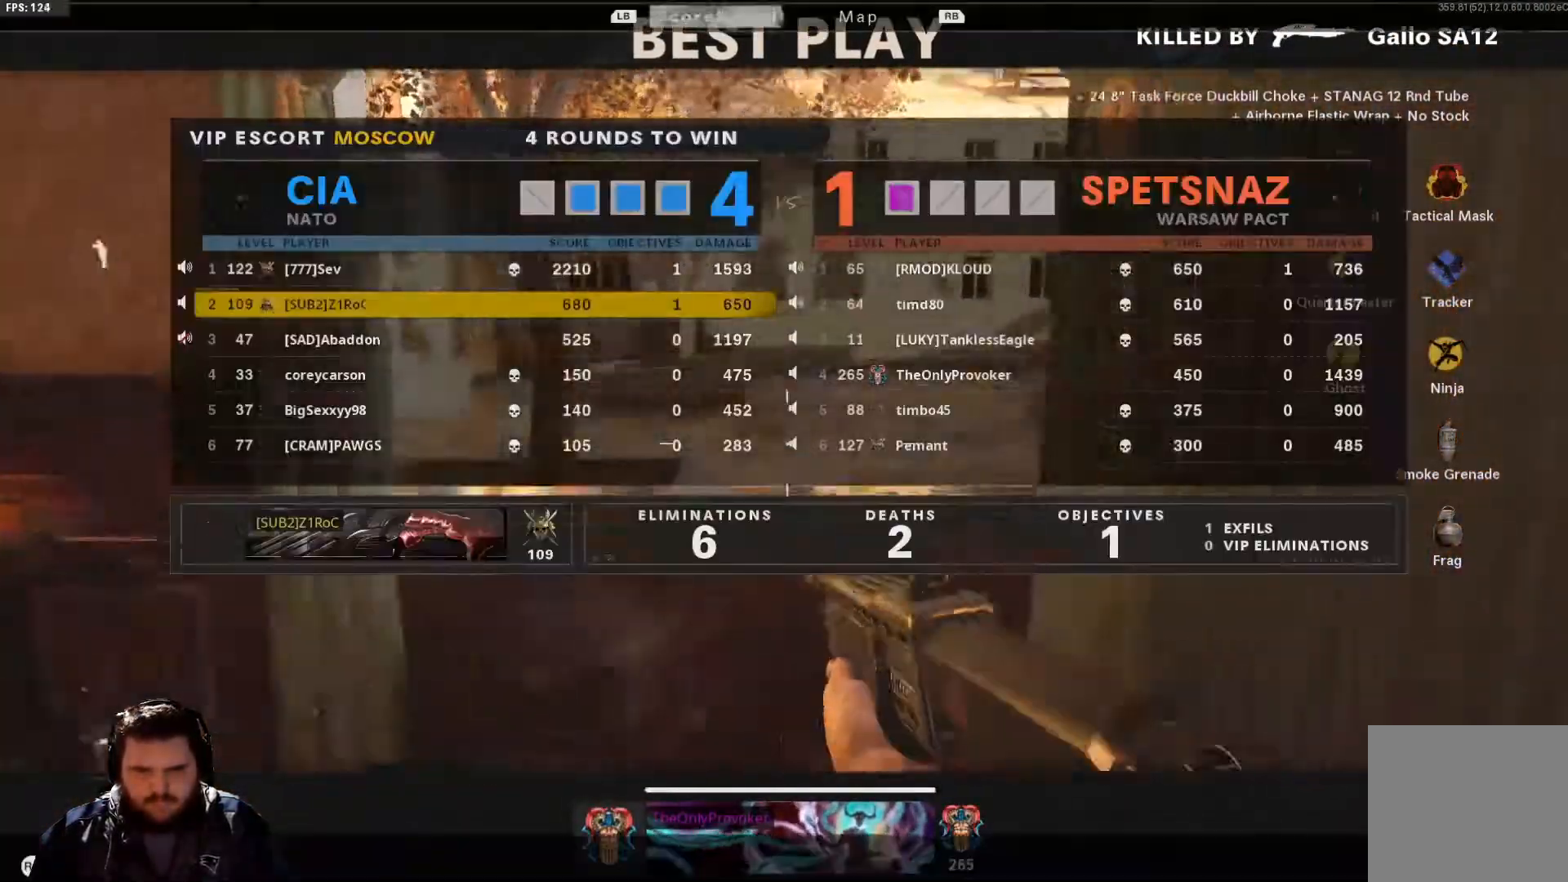
{"buttons": ["SELECT"], "left_stick": "center", "right_stick": "center", "events": [[67, "SELECT", "up"], [184, "SELECT", "down"], [334, "SELECT", "up"], [501, "SELECT", "down"]]}
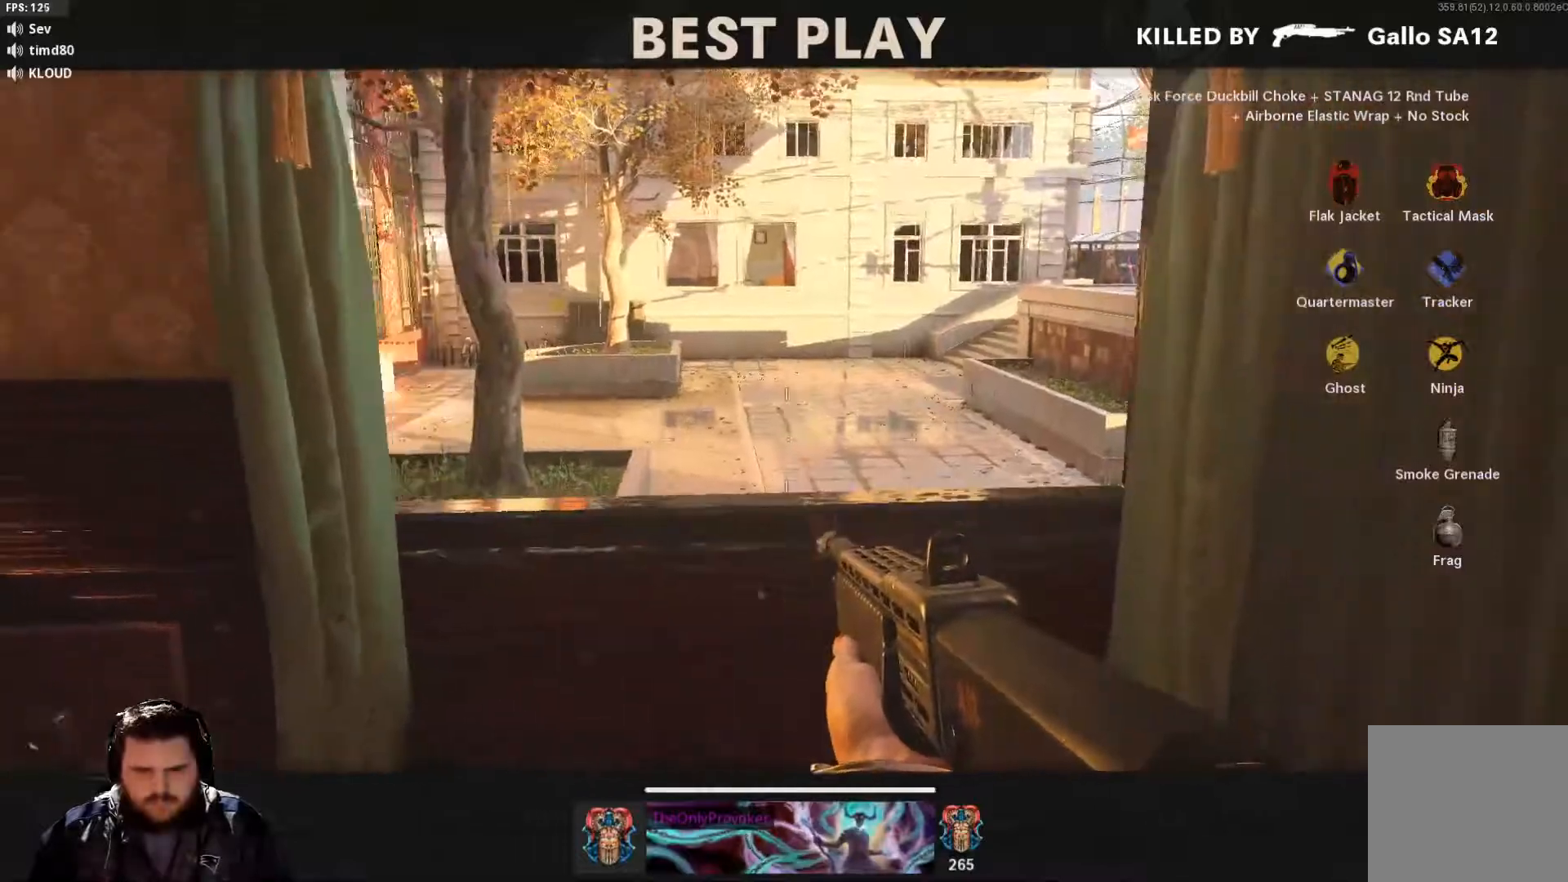
{"buttons": [], "left_stick": "center", "right_stick": "center", "events": [[150, "SELECT", "up"]]}
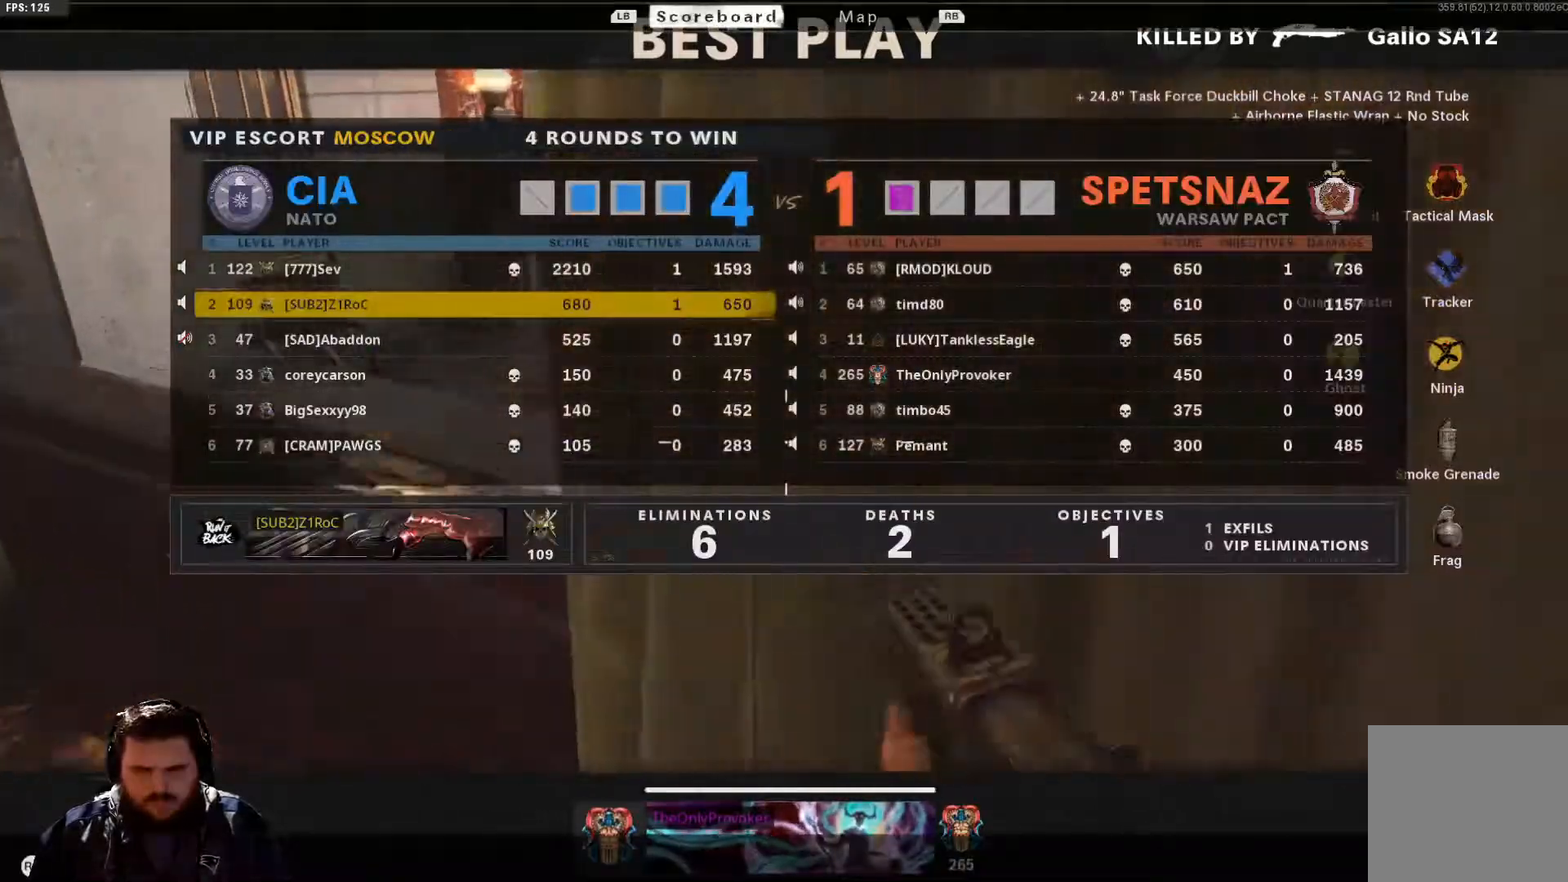
{"buttons": [], "left_stick": "center", "right_stick": "center", "events": [[117, "SELECT", "down"], [217, "SELECT", "up"], [350, "SELECT", "down"], [484, "SELECT", "up"]]}
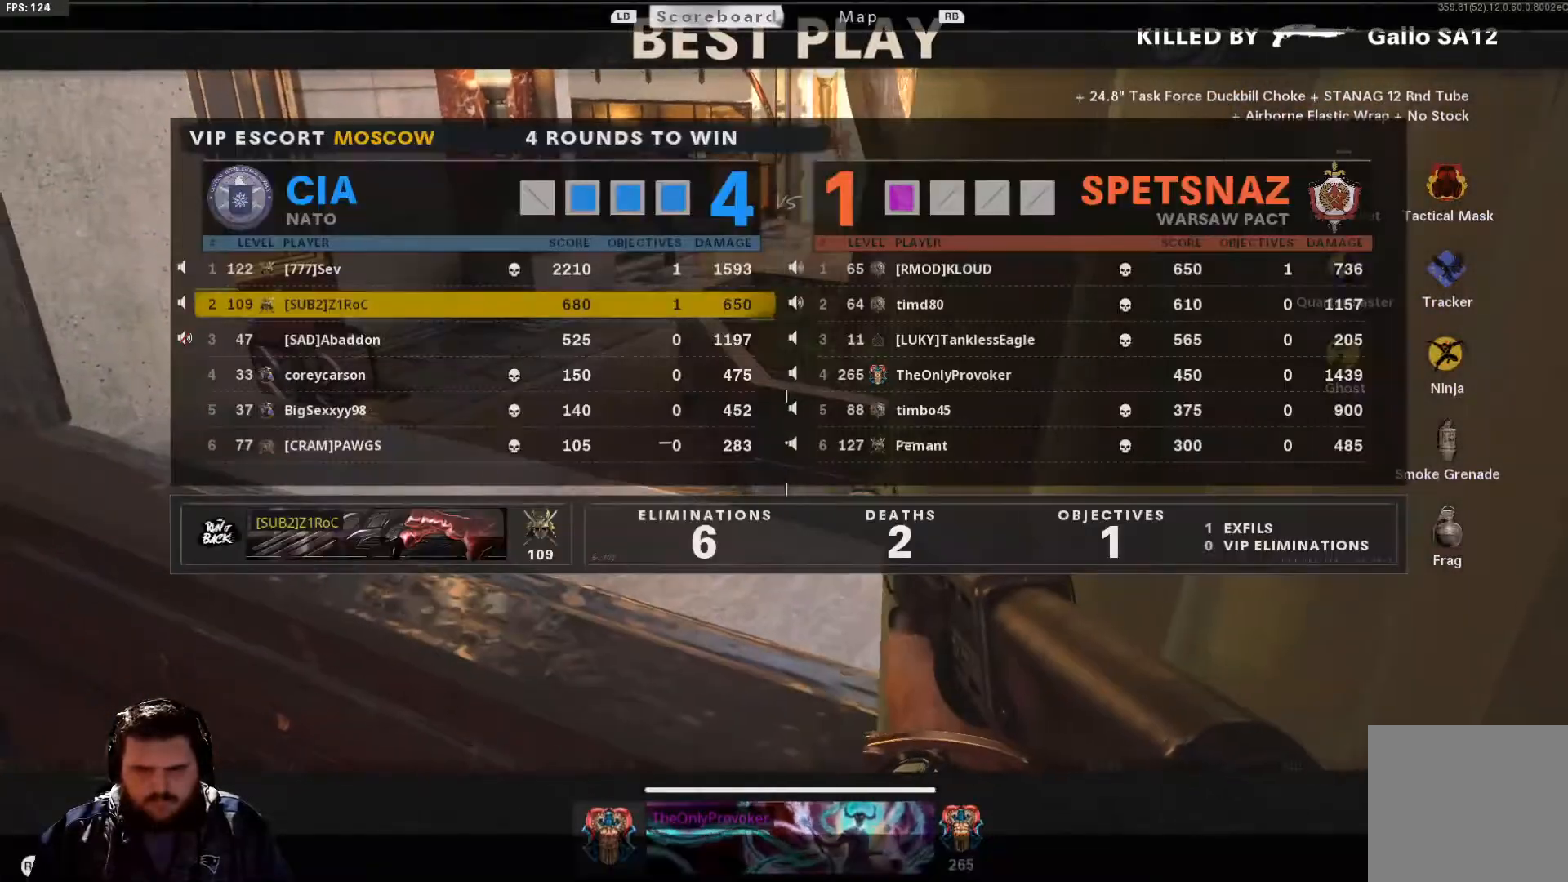
{"buttons": ["SELECT"], "left_stick": "center", "right_stick": "center", "events": [[200, "SELECT", "down"], [333, "SELECT", "up"], [500, "SELECT", "down"]]}
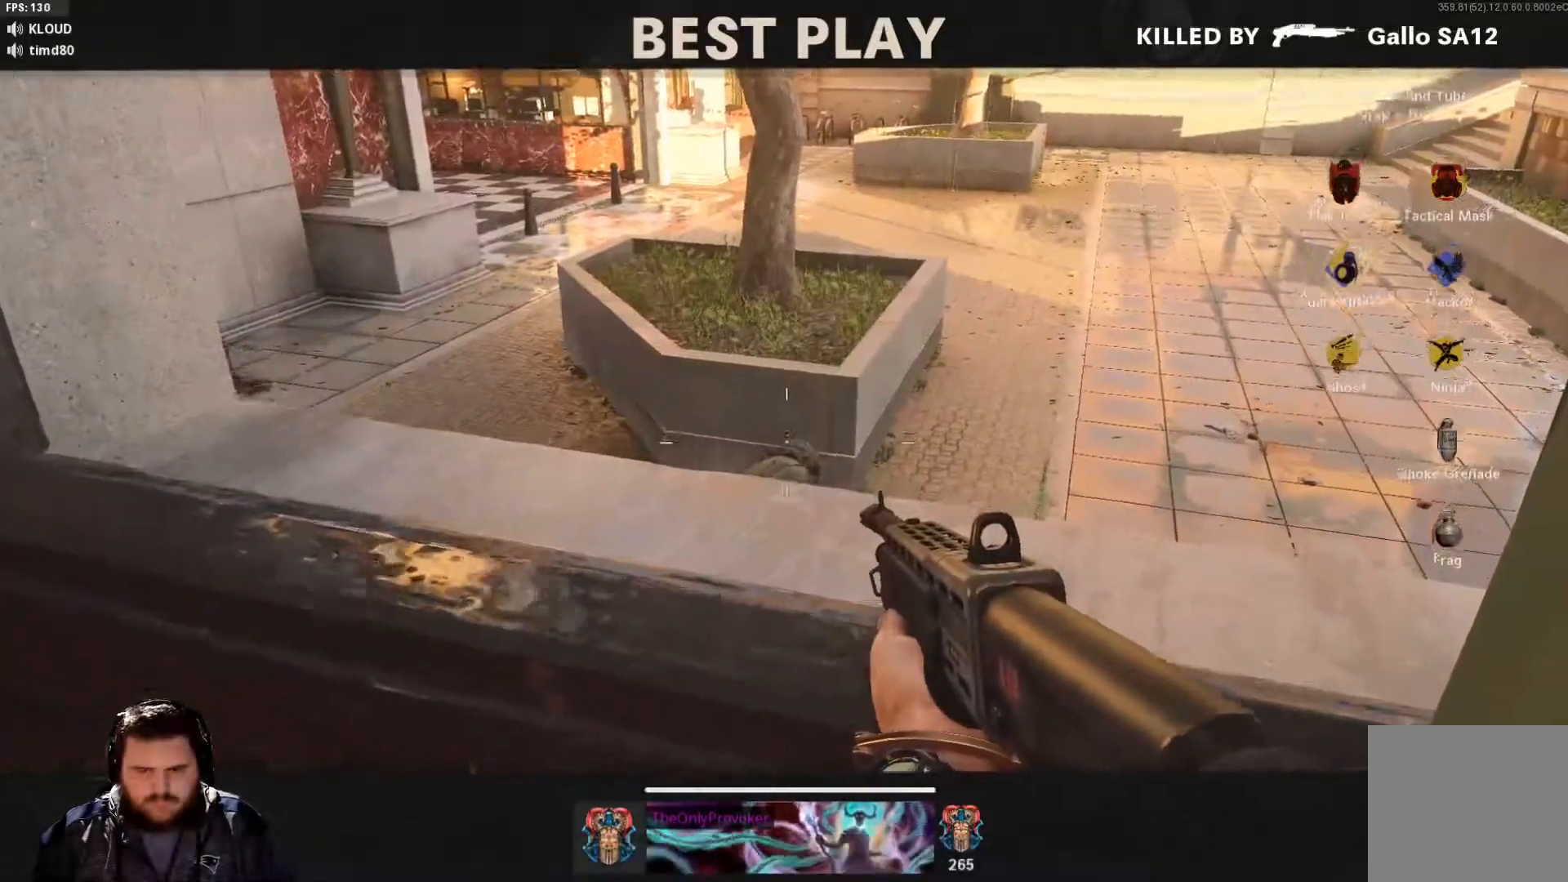
{"buttons": [], "left_stick": "center", "right_stick": "center", "events": [[167, "SELECT", "up"], [317, "SELECT", "down"], [467, "SELECT", "up"]]}
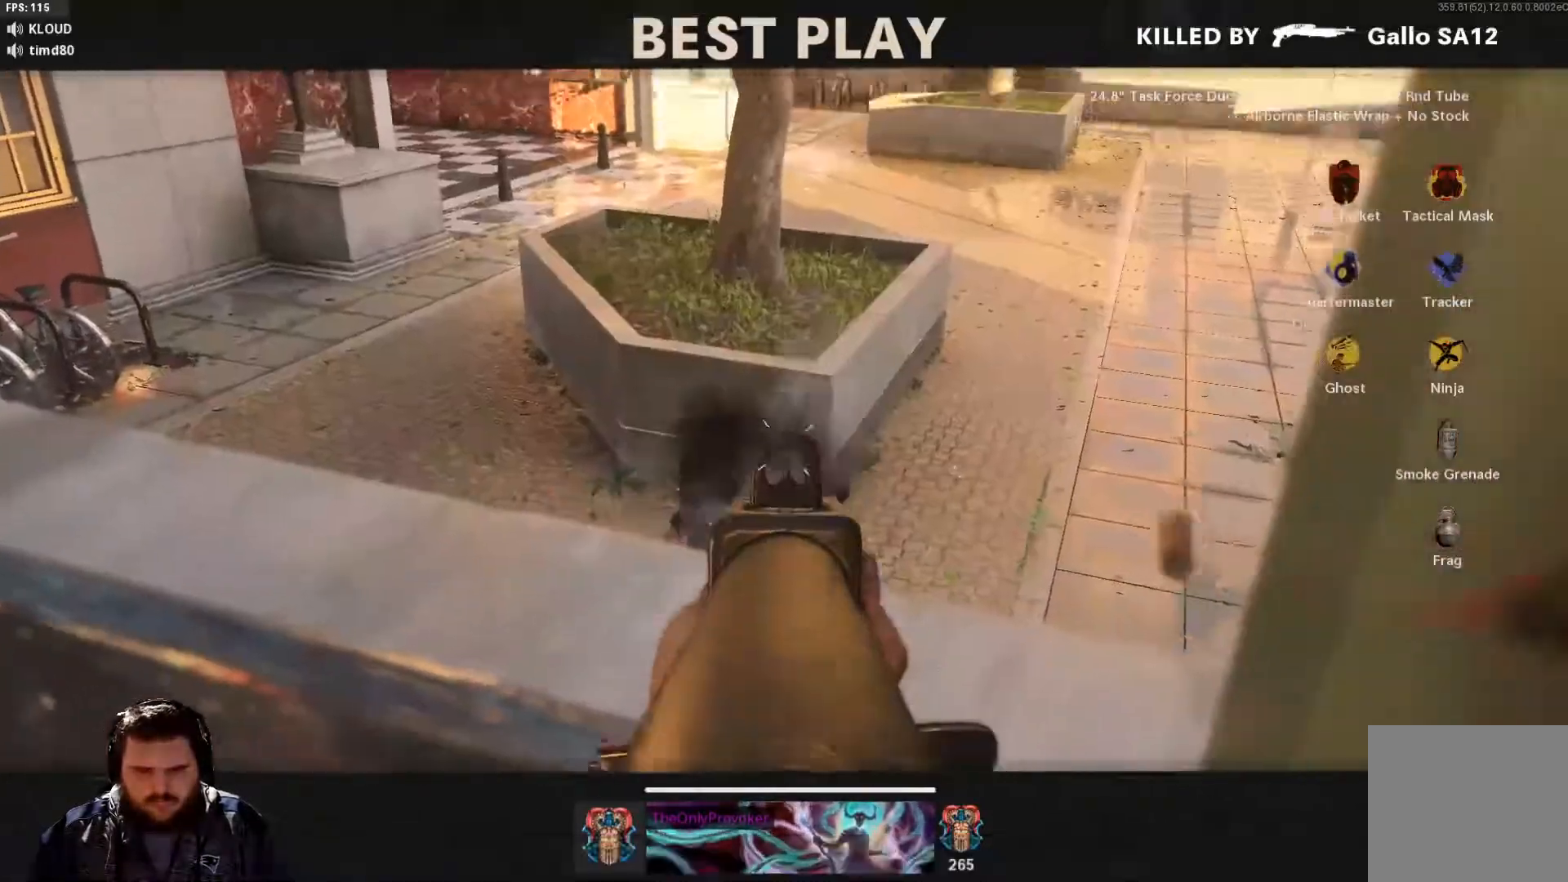
{"buttons": [], "left_stick": "center", "right_stick": "center", "events": [[100, "SELECT", "down"], [216, "SELECT", "up"], [350, "SELECT", "down"], [483, "SELECT", "up"]]}
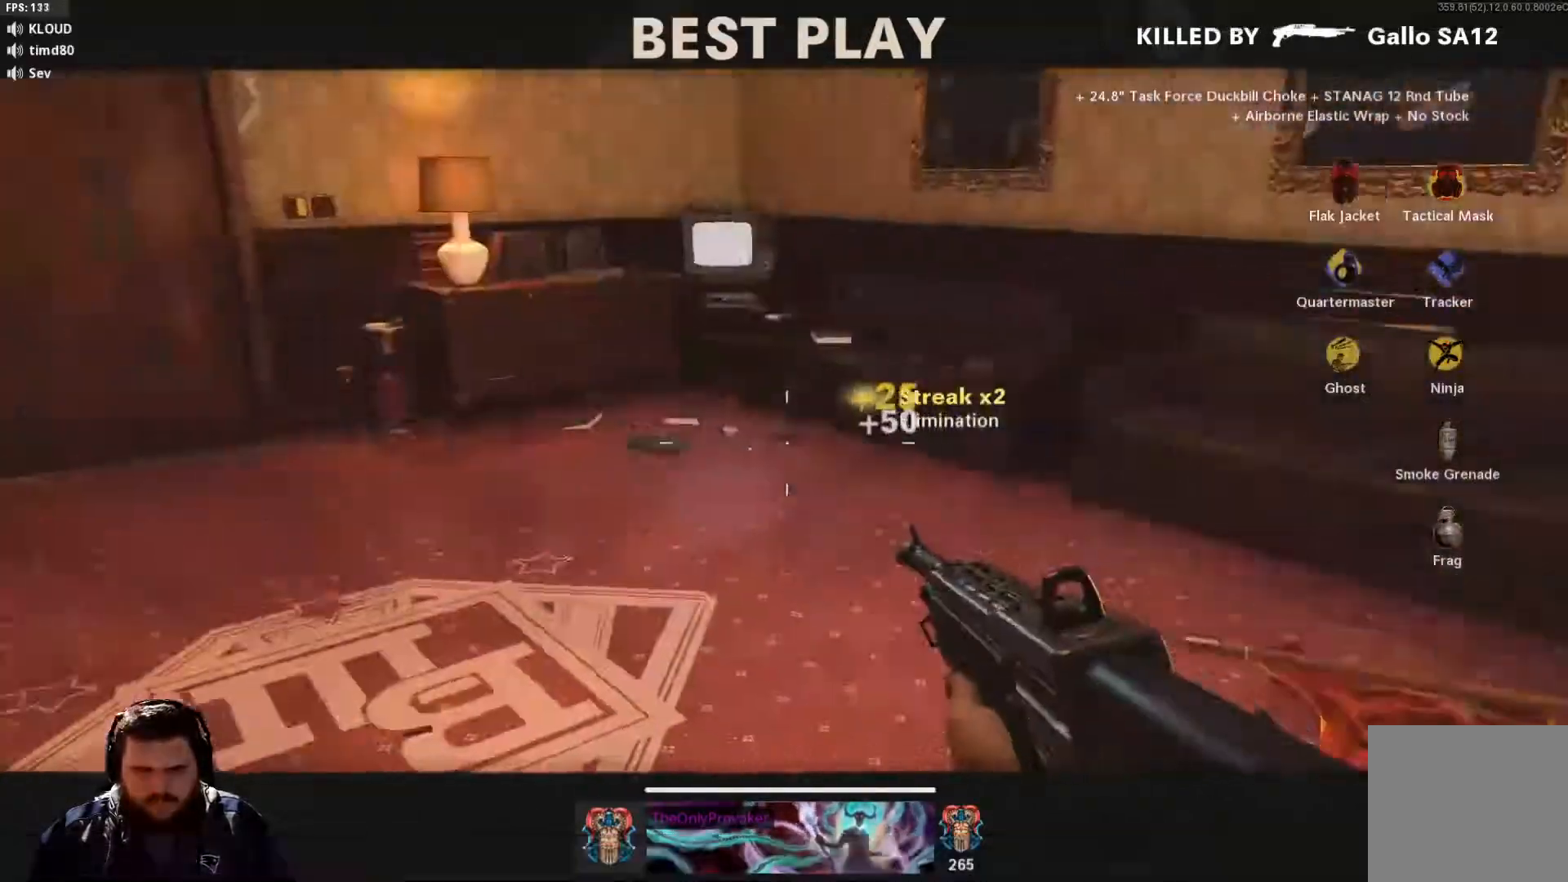
{"buttons": ["SELECT"], "left_stick": "center", "right_stick": "center", "events": [[167, "SELECT", "down"], [300, "SELECT", "up"], [501, "SELECT", "down"]]}